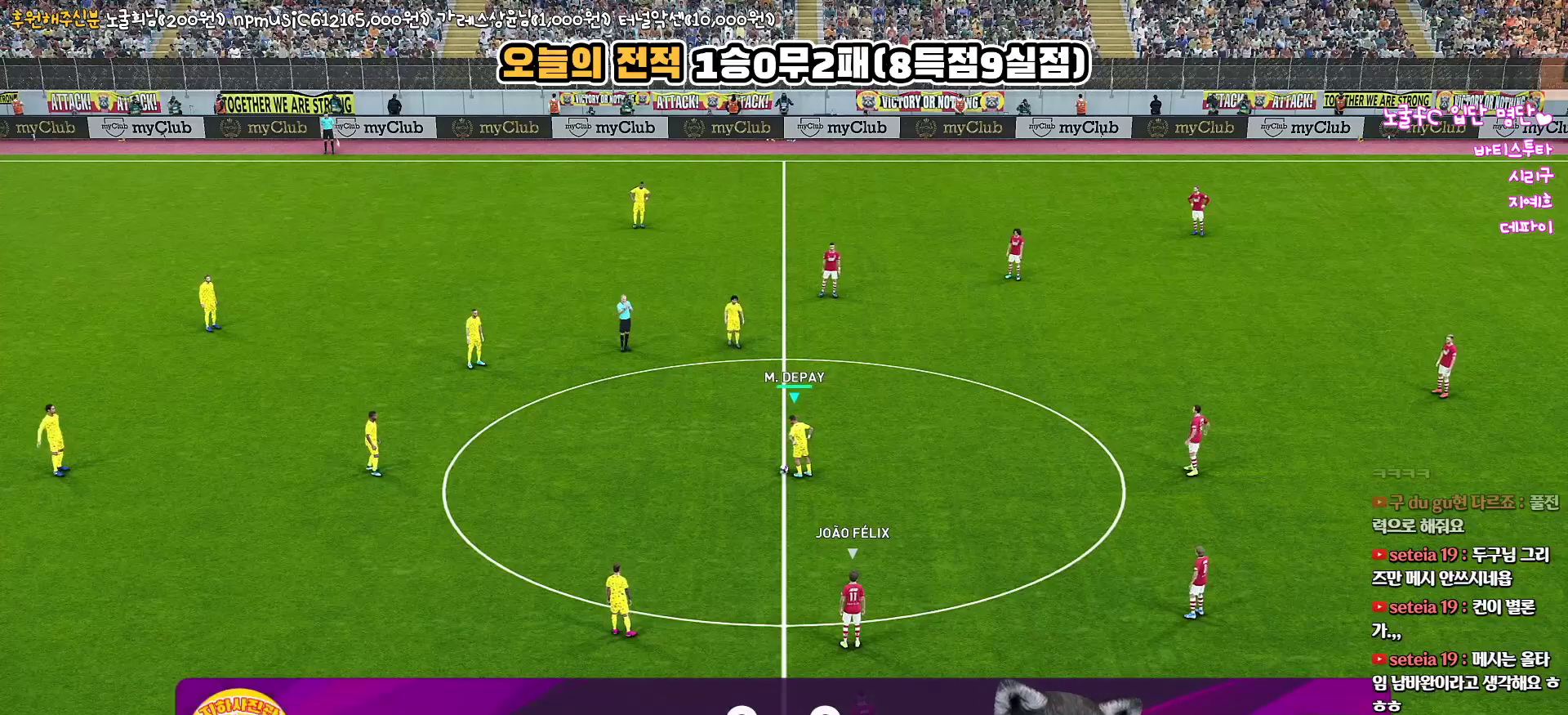
Gameplay with a controller (PlayStation layout); each line is a JSON object with the inputs held at the frame after it. "events" lists button and stick changes between this image and that frame as [ms after this image, input, new state], when the widget could be followed in between.
{"buttons": [], "left_stick": "center", "right_stick": "center", "events": [[83, "CROSS", "down"], [217, "CROSS", "up"]]}
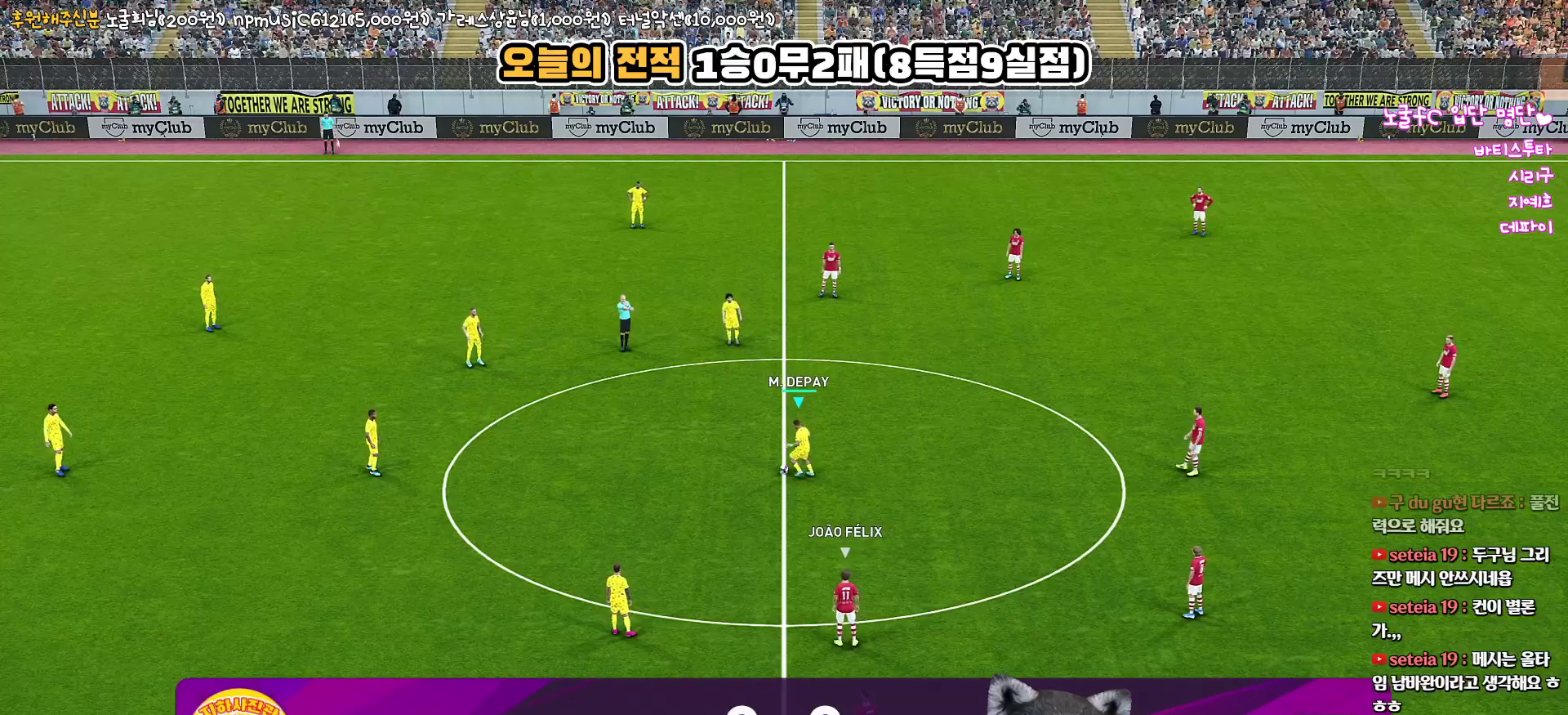
{"buttons": [], "left_stick": "right", "right_stick": "center", "events": [[433, "left_stick", "right"]]}
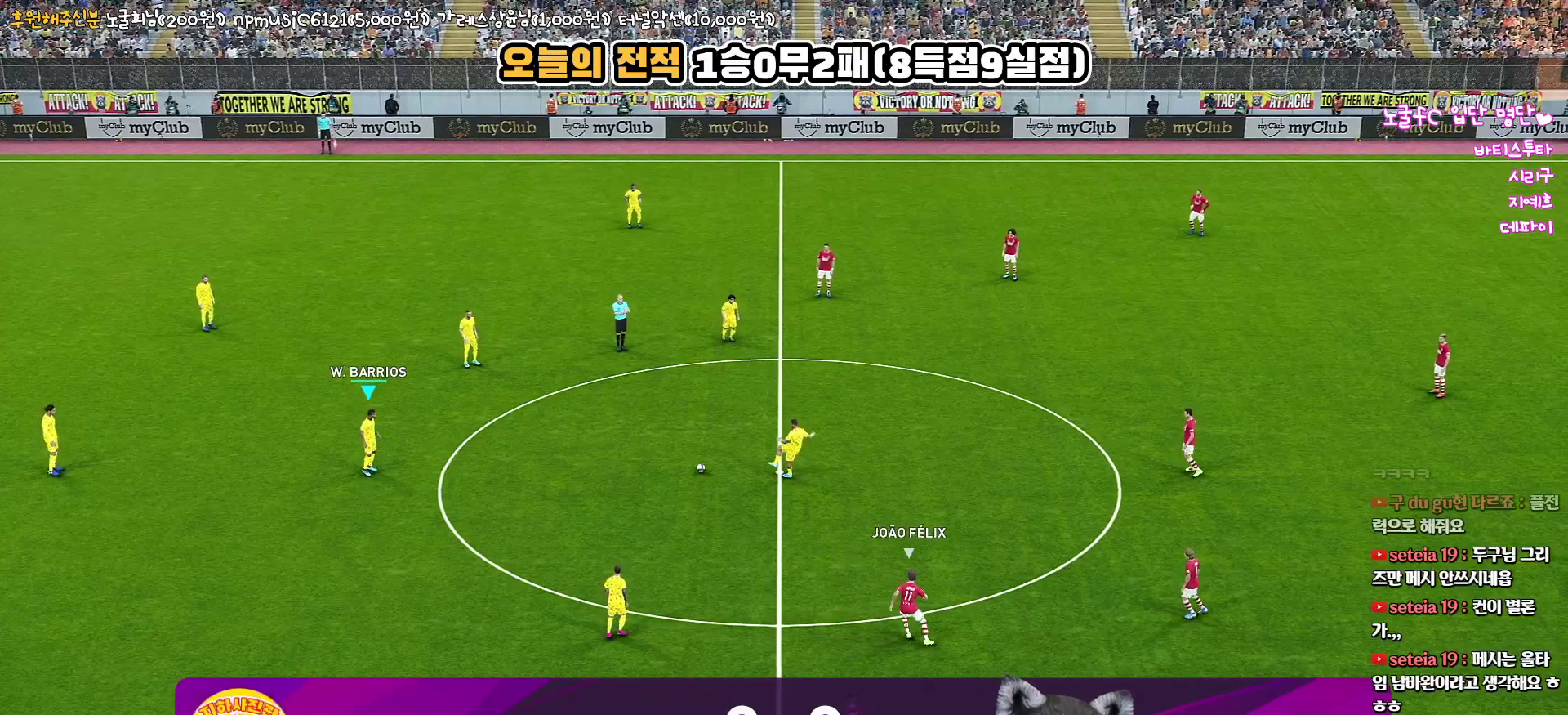
{"buttons": [], "left_stick": "down-left", "right_stick": "center", "events": [[233, "left_stick", "down"], [317, "left_stick", "down-left"]]}
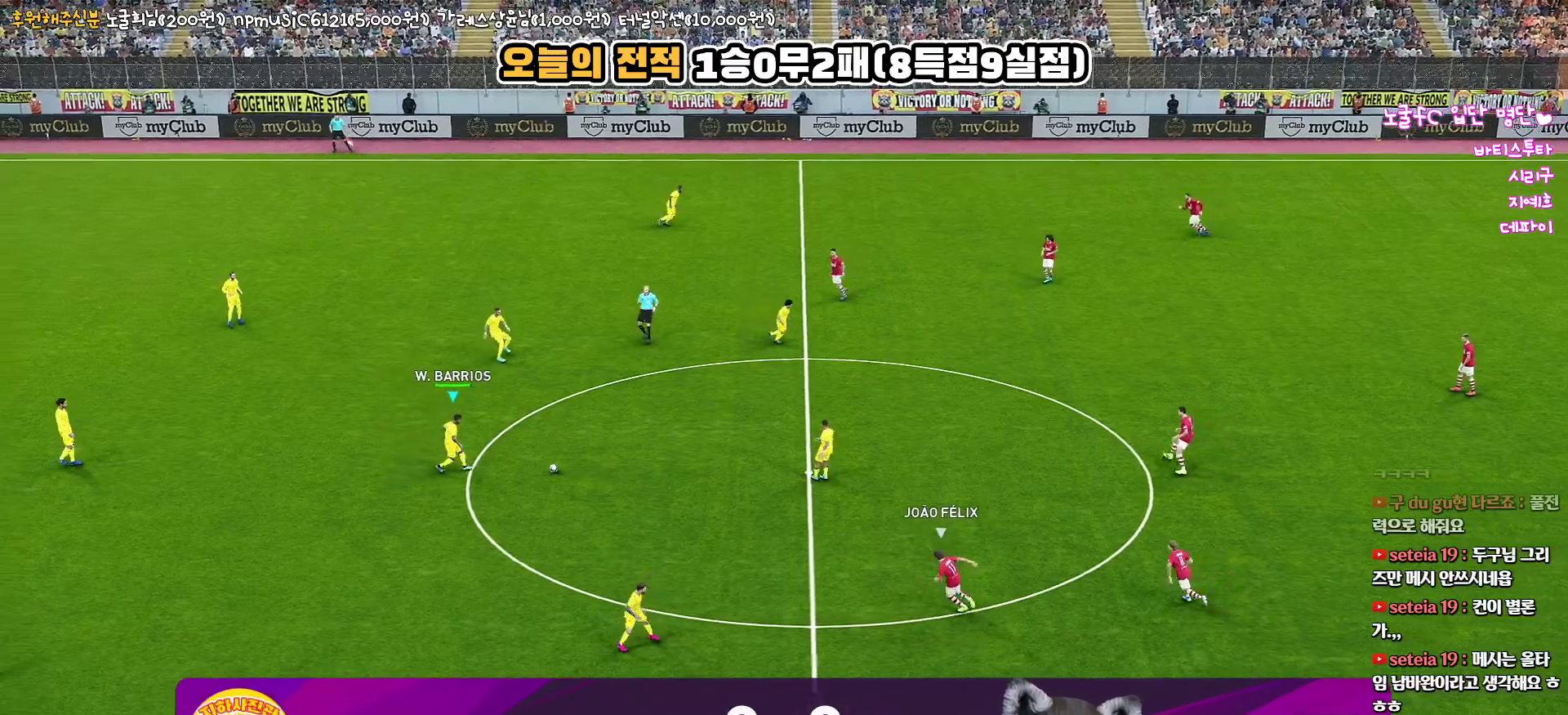
{"buttons": ["CROSS", "L3"], "left_stick": "down", "right_stick": "center", "events": [[317, "L3", "down"], [417, "left_stick", "down"], [450, "CROSS", "down"]]}
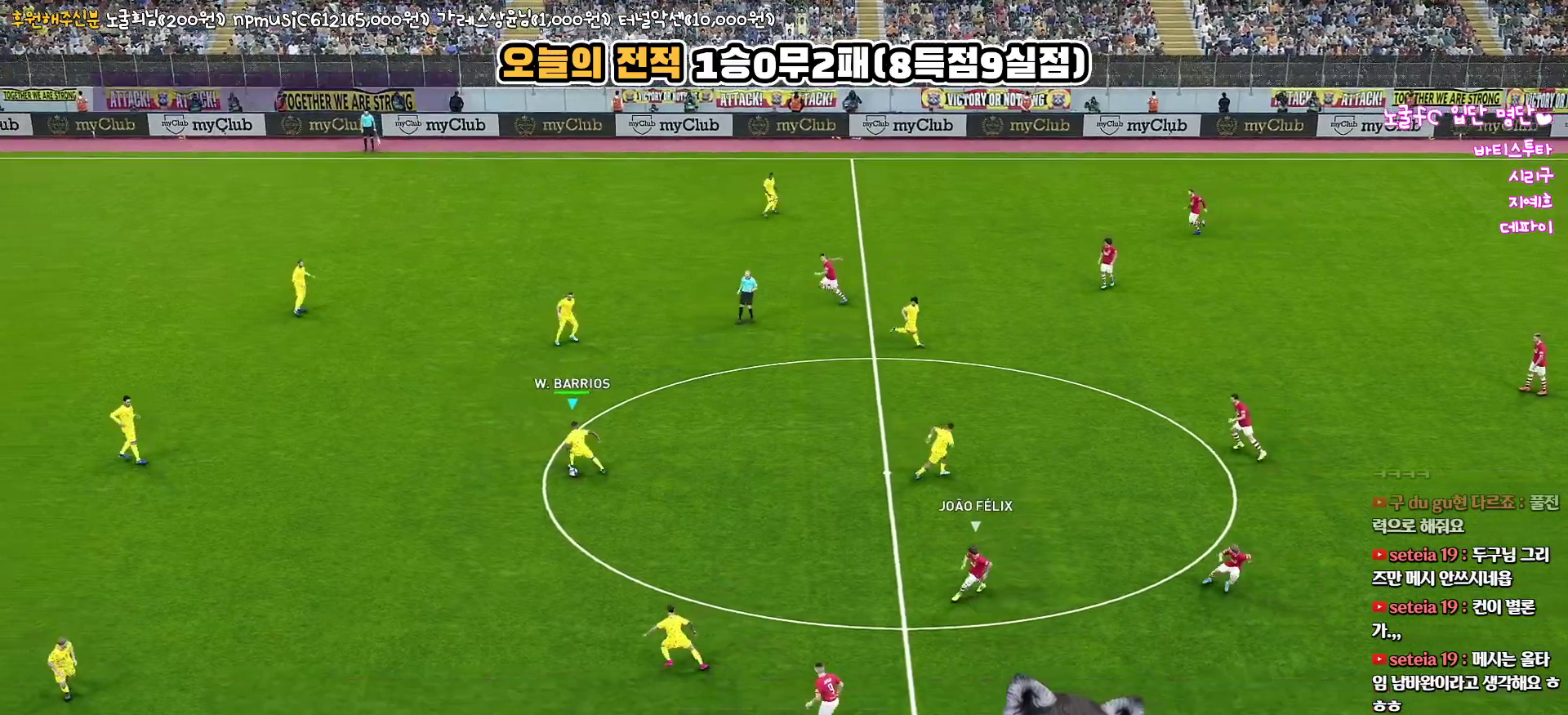
{"buttons": ["L3"], "left_stick": "down", "right_stick": "center", "events": [[183, "CROSS", "up"]]}
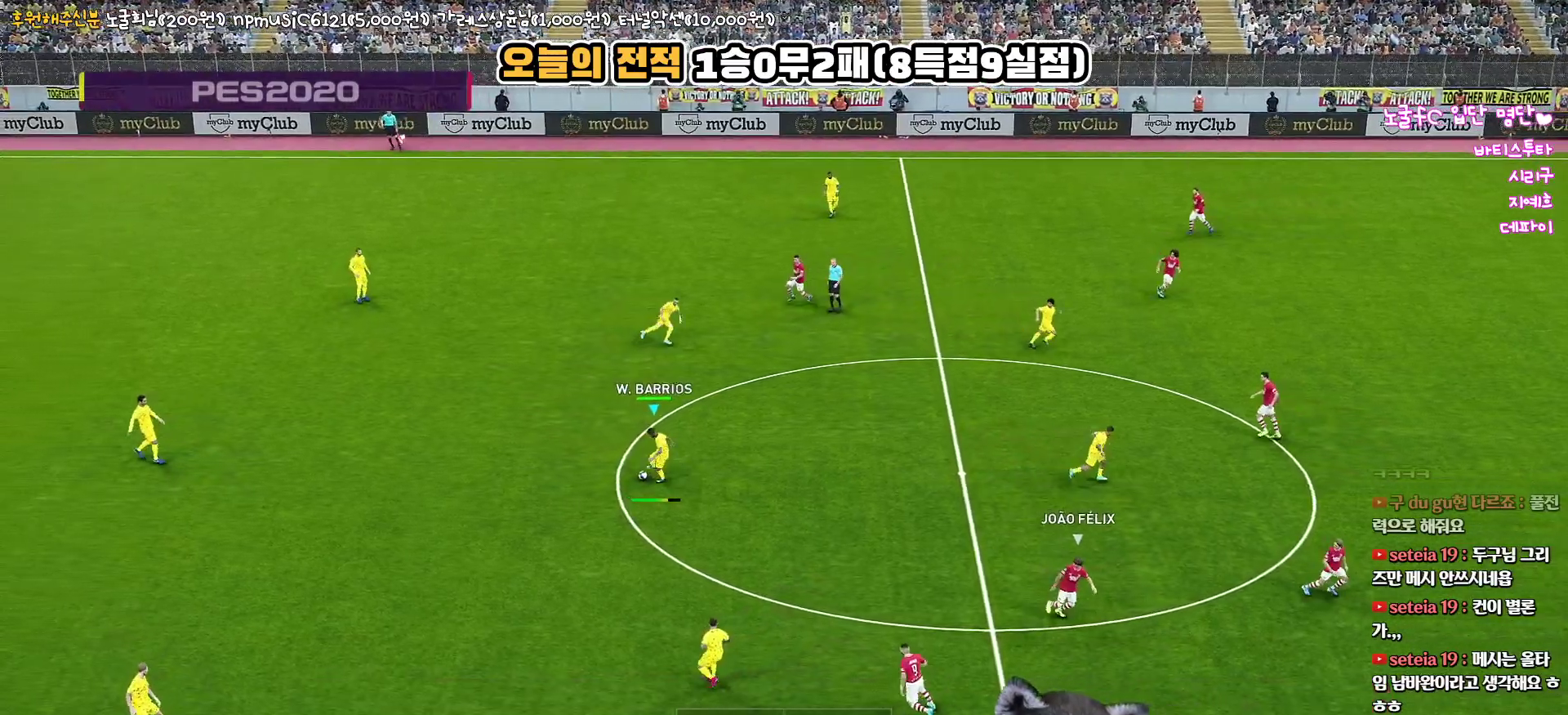
{"buttons": [], "left_stick": "center", "right_stick": "center", "events": [[167, "L3", "up"], [350, "left_stick", "center"]]}
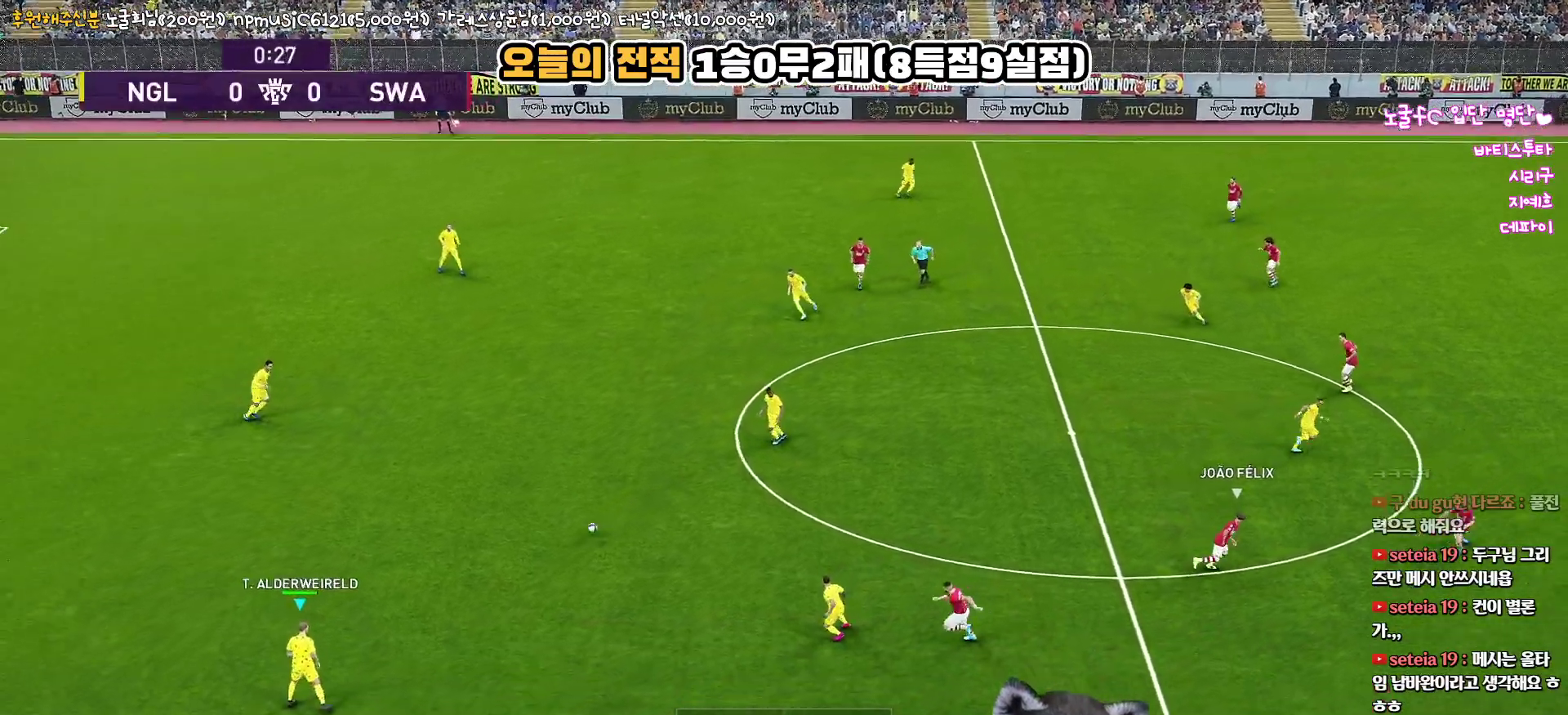
{"buttons": ["L3"], "left_stick": "down", "right_stick": "center", "events": [[67, "R1", "down"], [183, "left_stick", "right"], [233, "R1", "up"], [250, "left_stick", "down-right"], [367, "left_stick", "down"], [467, "L3", "down"]]}
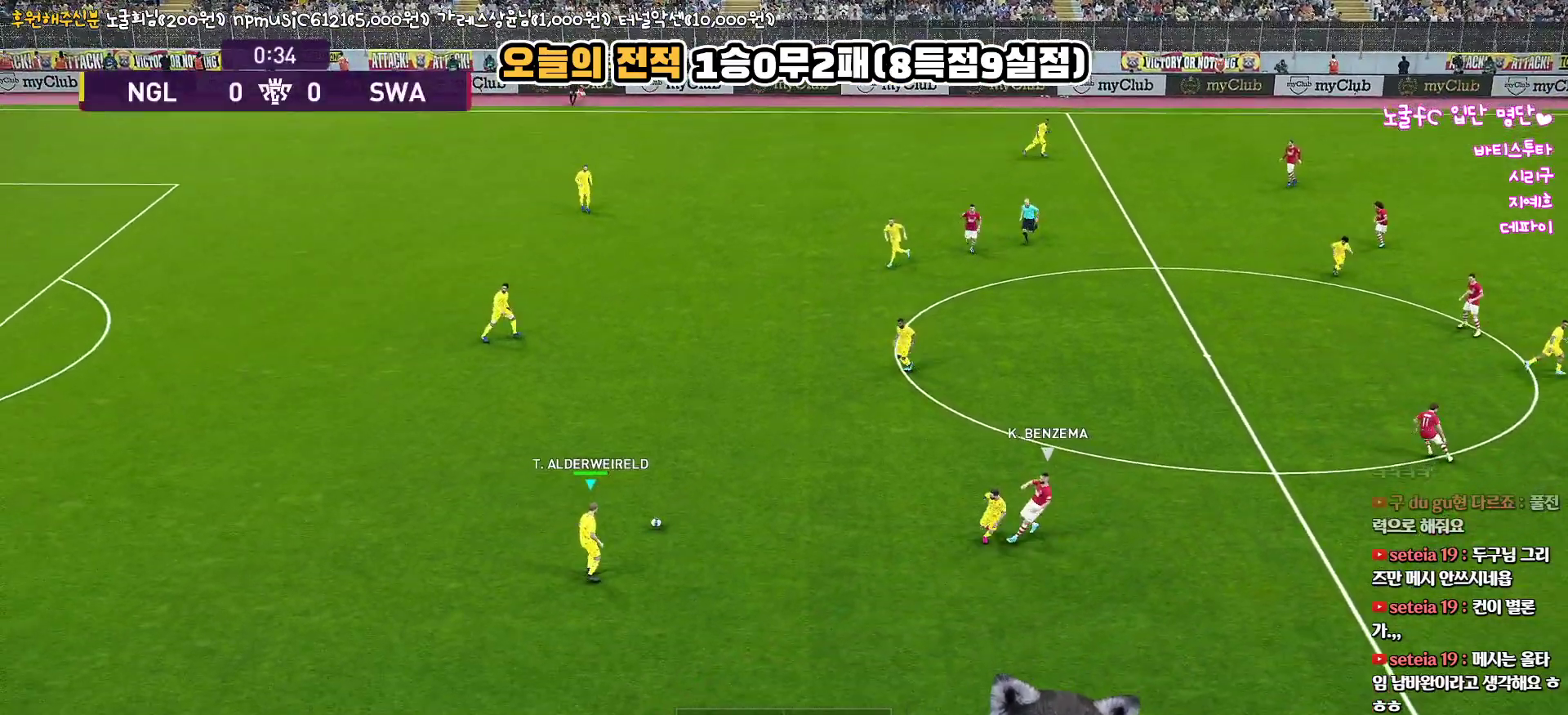
{"buttons": ["CROSS", "L3"], "left_stick": "down-right", "right_stick": "center", "events": [[217, "left_stick", "down-right"], [383, "CROSS", "down"]]}
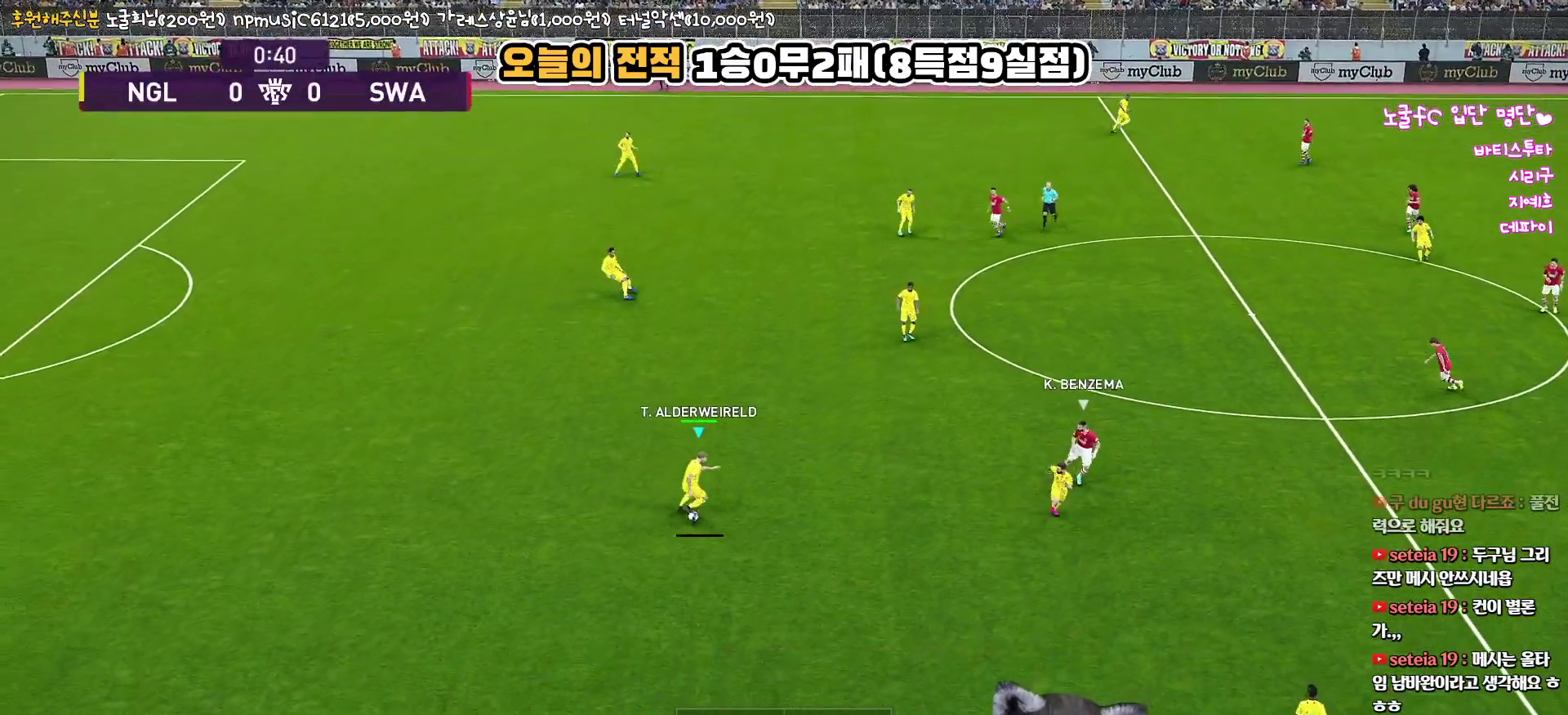
{"buttons": [], "left_stick": "down-right", "right_stick": "center", "events": [[50, "CROSS", "up"], [367, "L3", "up"]]}
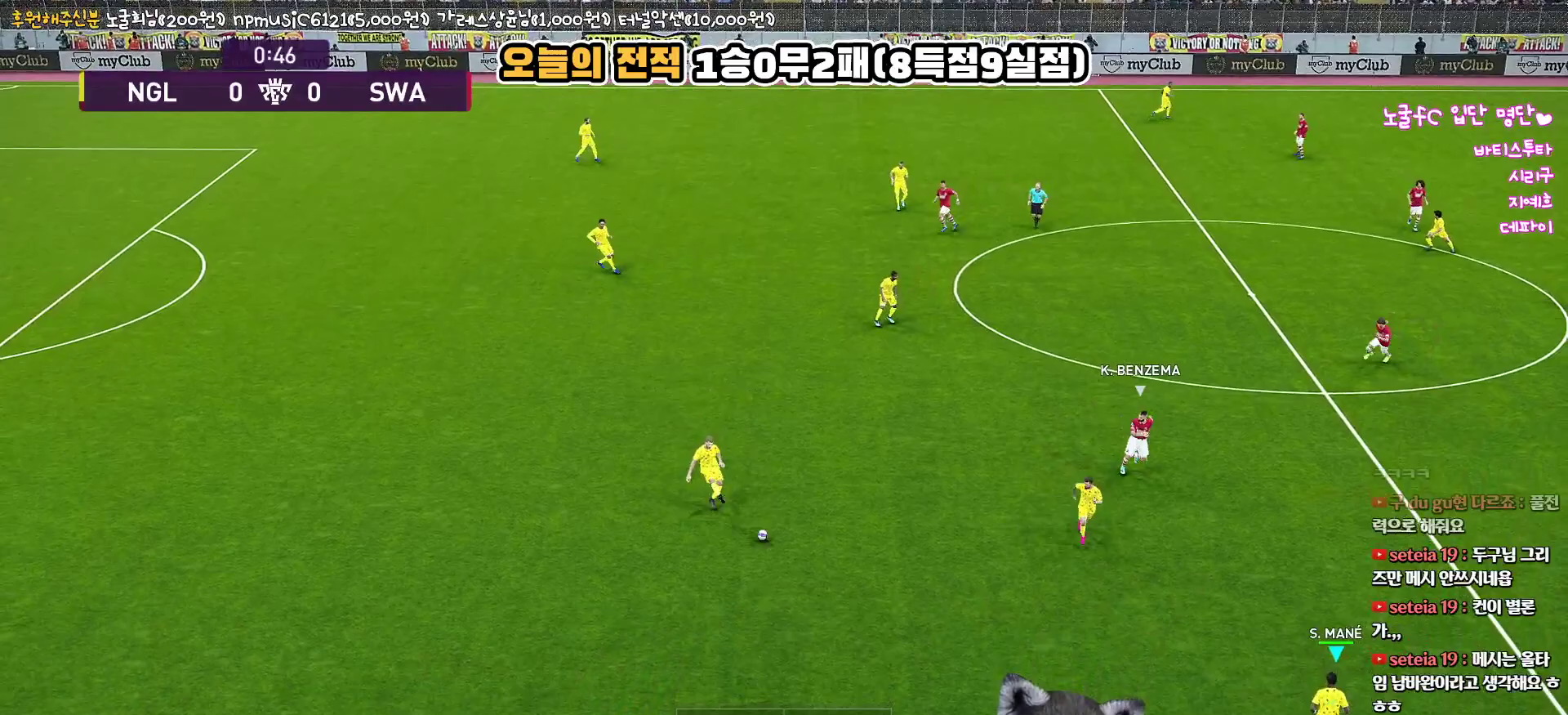
{"buttons": [], "left_stick": "center", "right_stick": "center", "events": [[133, "left_stick", "center"]]}
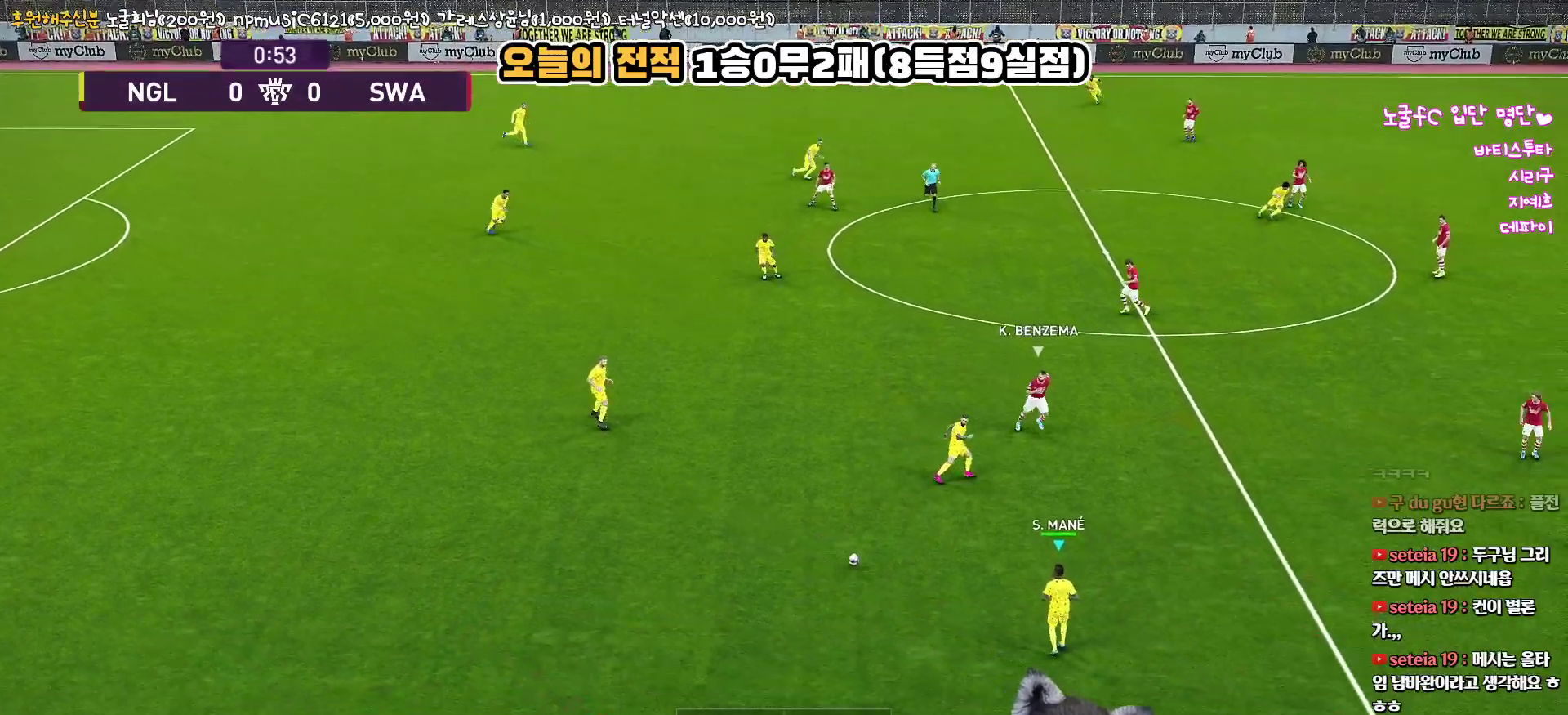
{"buttons": [], "left_stick": "right", "right_stick": "center", "events": [[17, "left_stick", "right"]]}
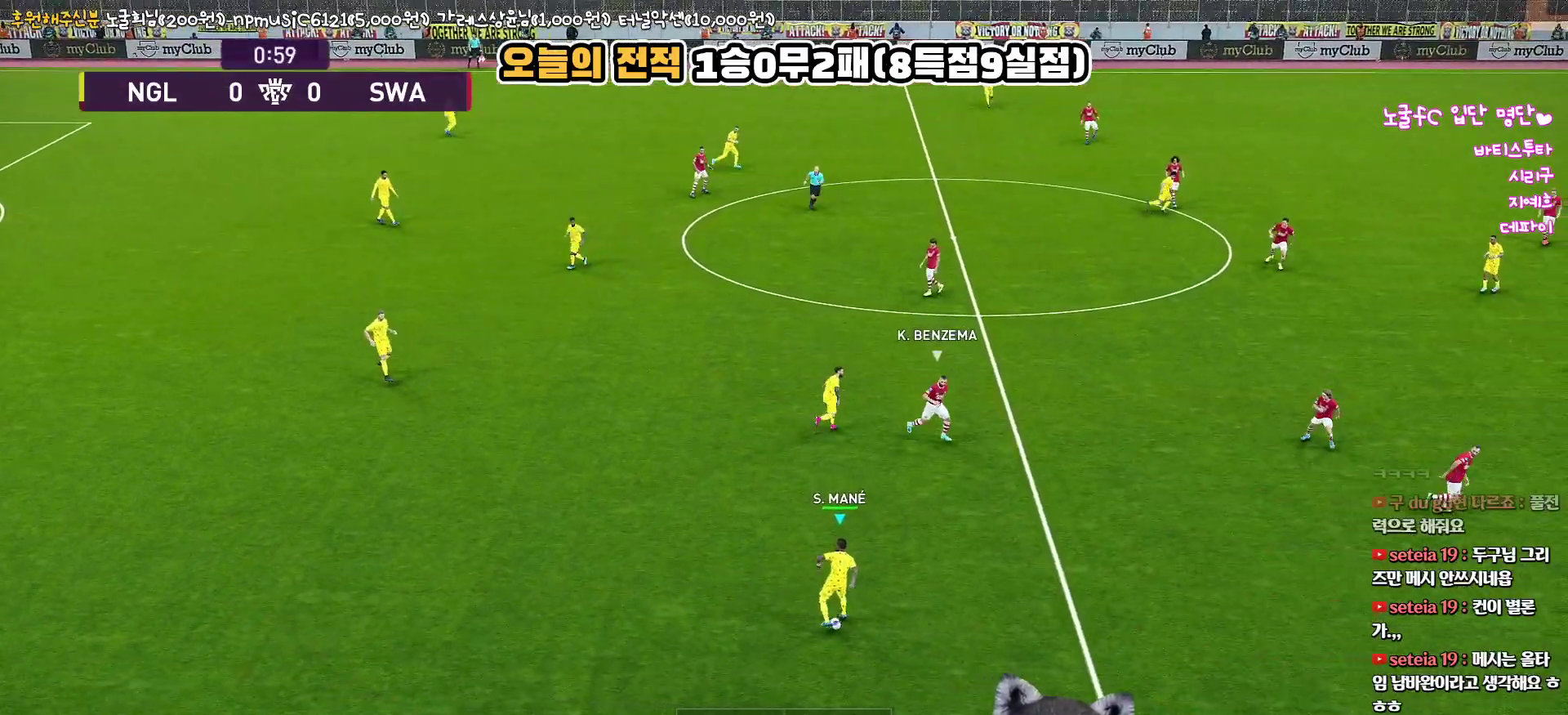
{"buttons": [], "left_stick": "center", "right_stick": "center", "events": [[500, "left_stick", "center"]]}
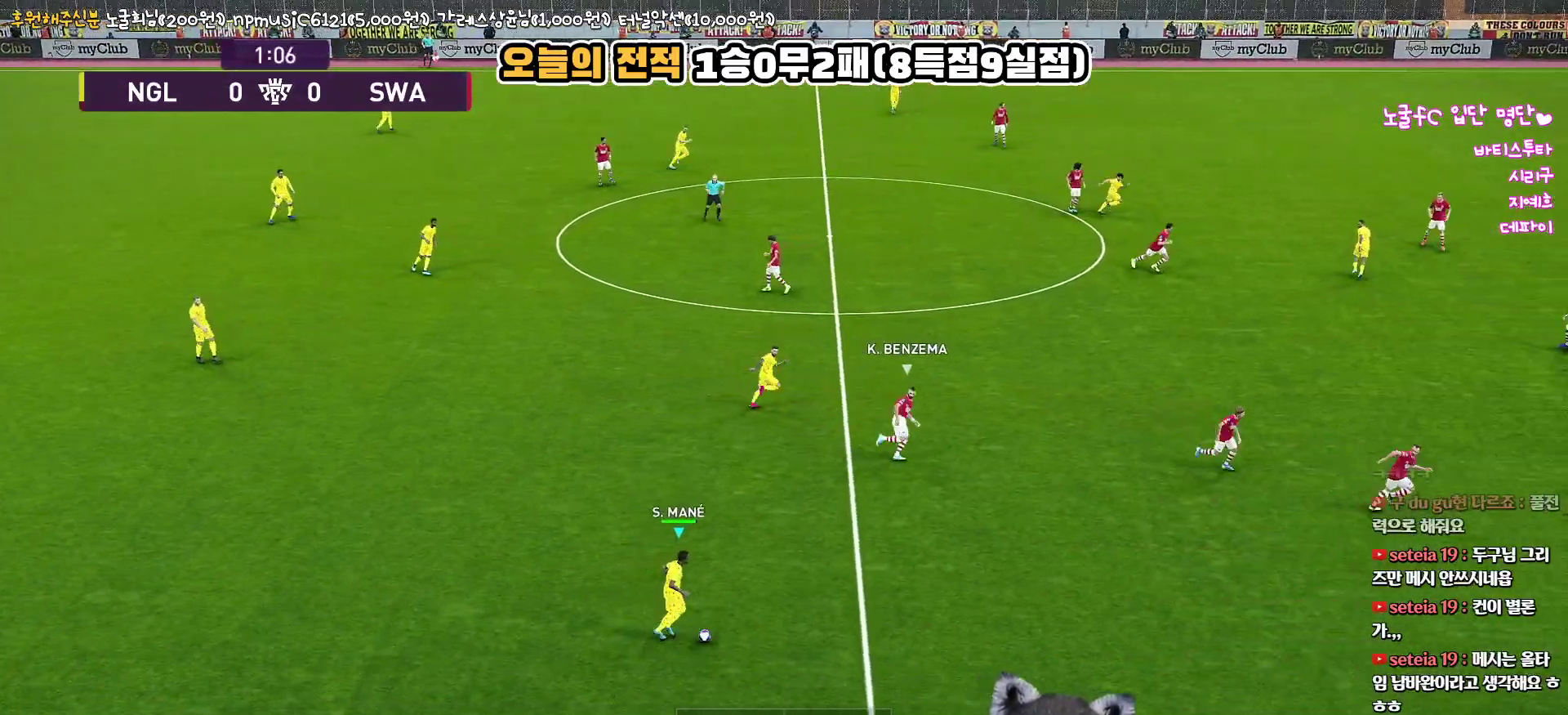
{"buttons": ["R1"], "left_stick": "right", "right_stick": "center", "events": [[233, "left_stick", "right"], [500, "R1", "down"]]}
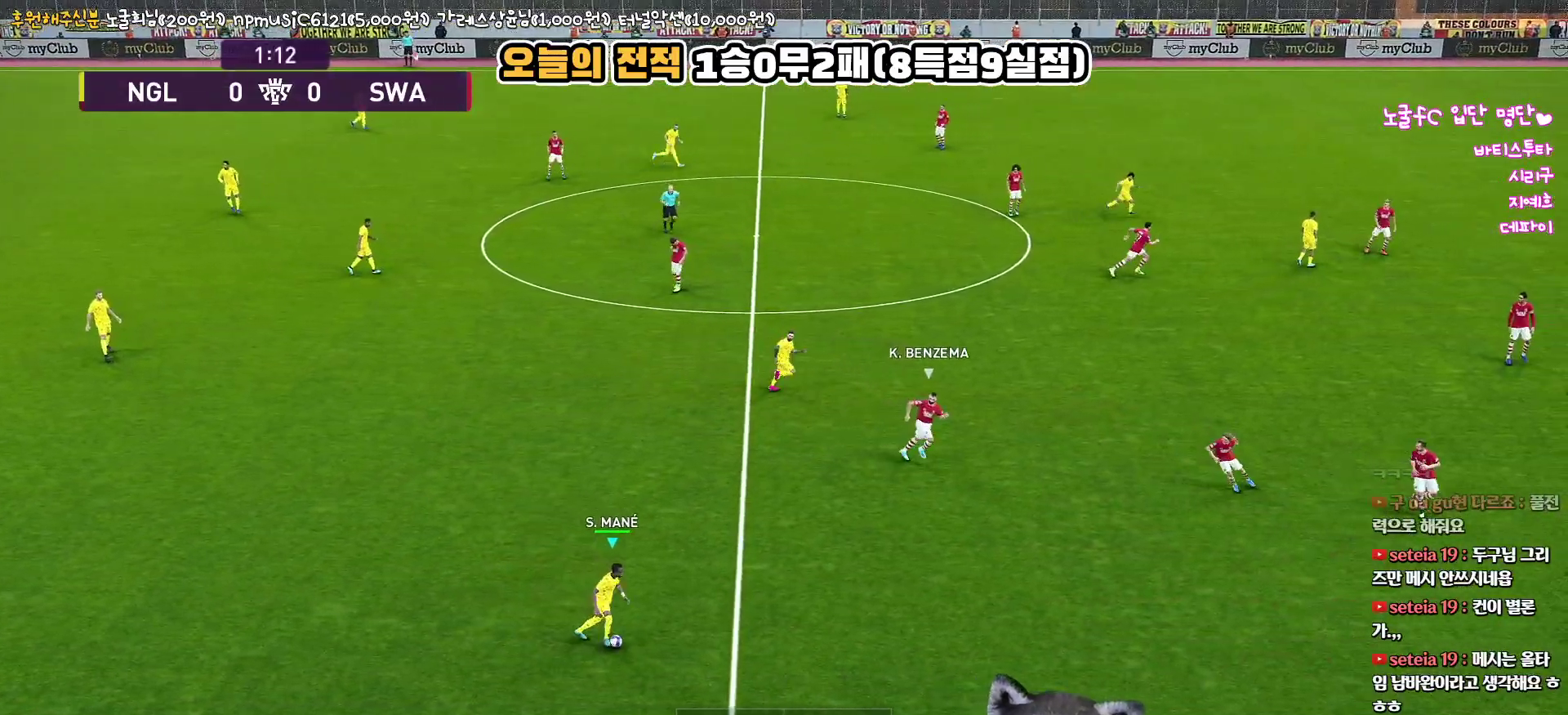
{"buttons": [], "left_stick": "right", "right_stick": "center", "events": [[400, "R1", "up"]]}
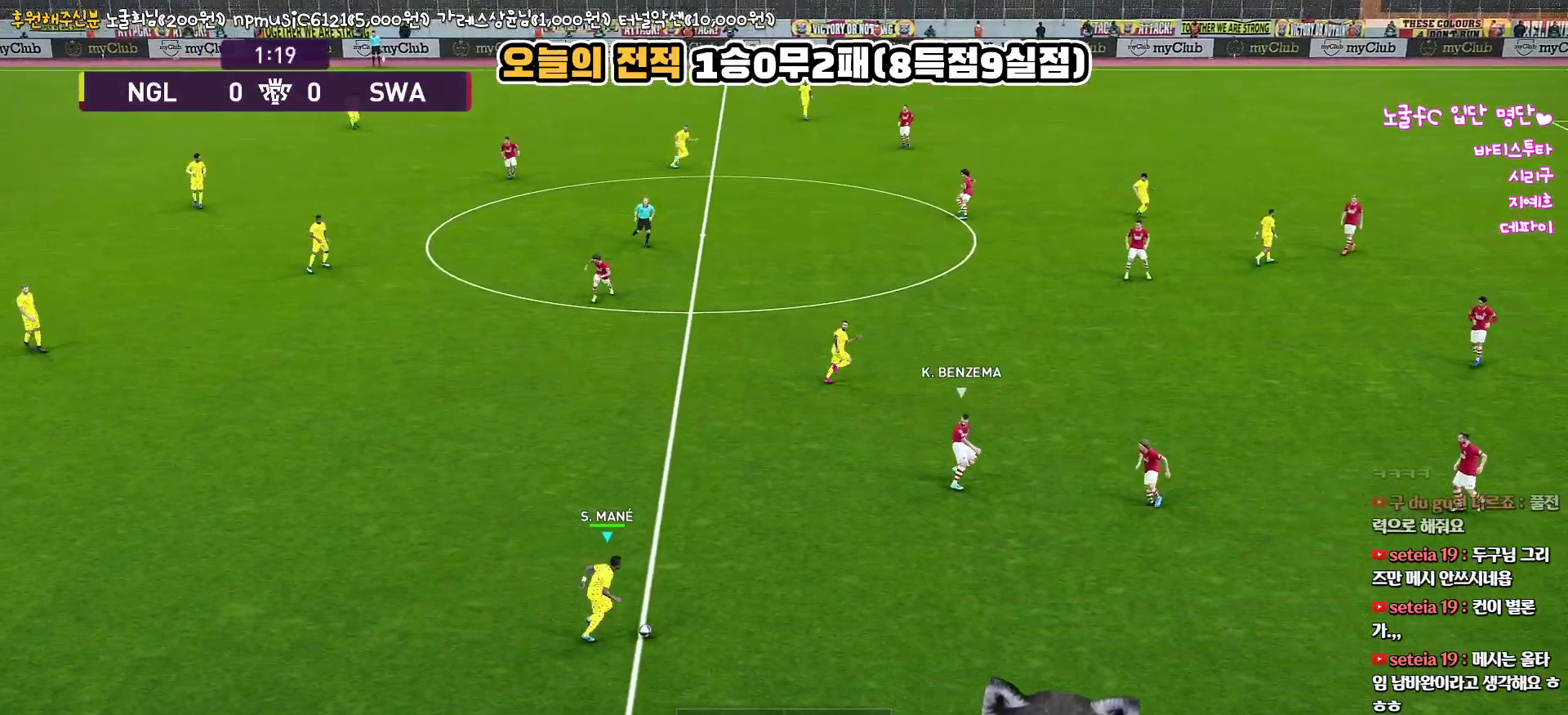
{"buttons": [], "left_stick": "center", "right_stick": "center", "events": [[133, "left_stick", "center"]]}
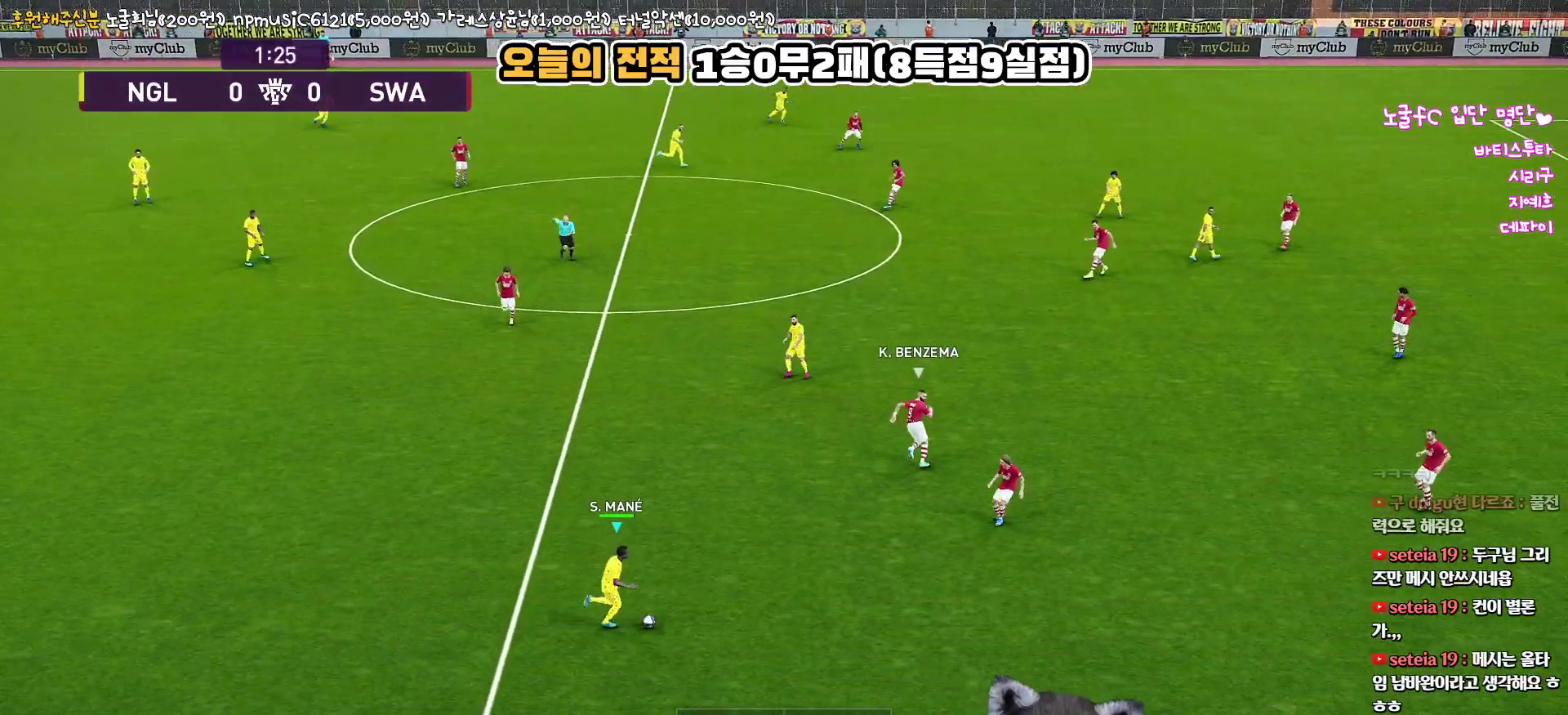
{"buttons": [], "left_stick": "up", "right_stick": "center", "events": [[150, "left_stick", "up"]]}
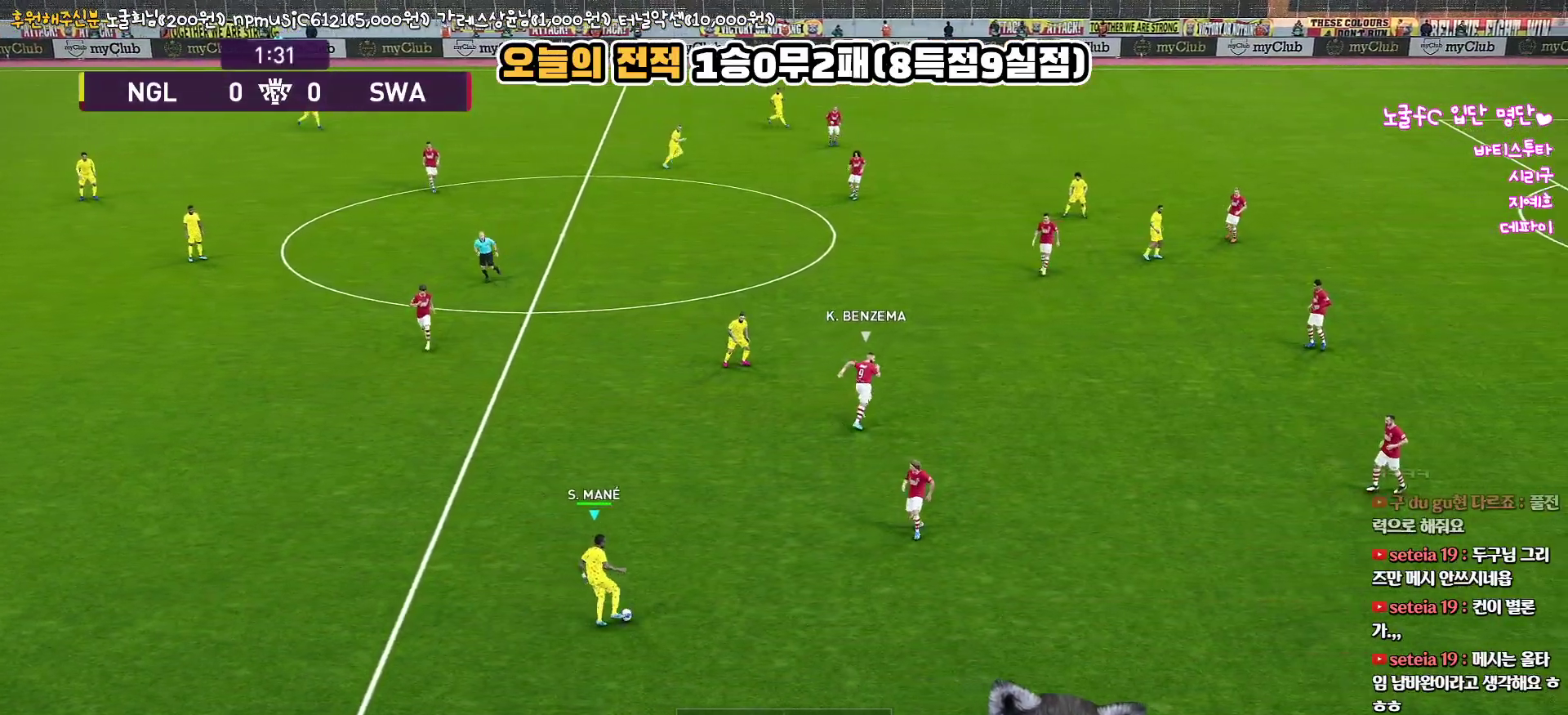
{"buttons": [], "left_stick": "up", "right_stick": "center", "events": [[267, "left_stick", "right"], [500, "left_stick", "up"]]}
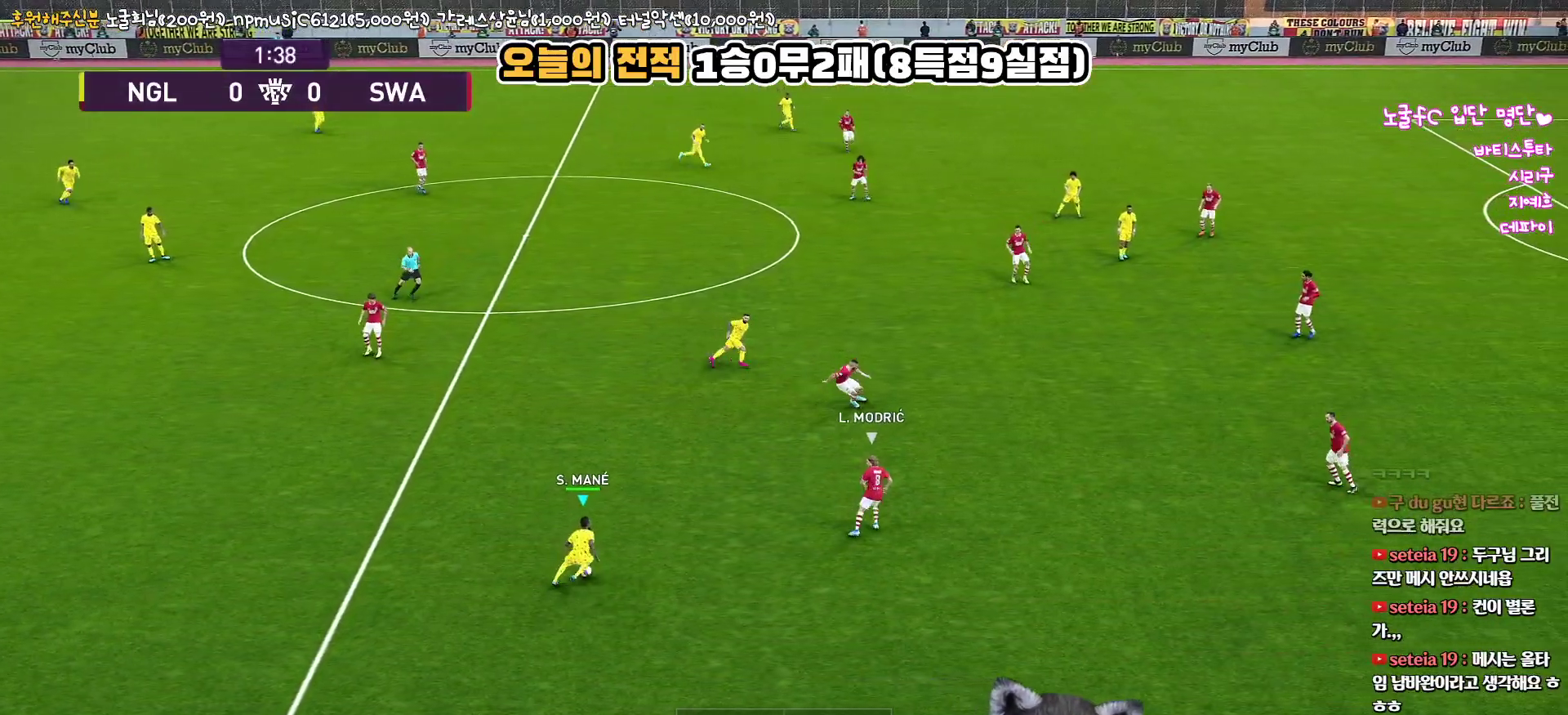
{"buttons": ["L3"], "left_stick": "up-left", "right_stick": "center", "events": [[50, "CROSS", "down"], [183, "CROSS", "up"], [233, "R1", "down"], [250, "R2", "down"], [333, "left_stick", "up-left"], [383, "L3", "down"], [467, "R1", "up"], [467, "R2", "up"]]}
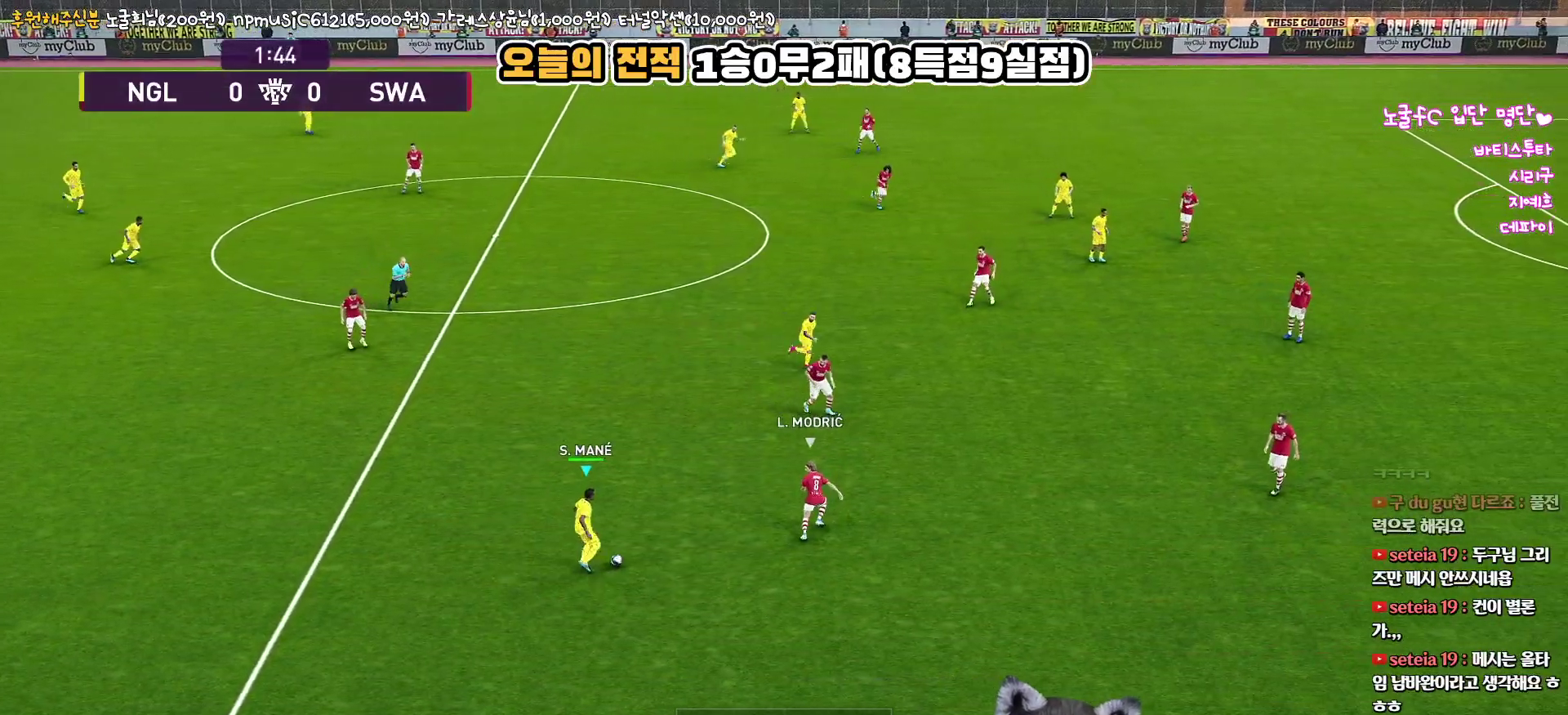
{"buttons": [], "left_stick": "up", "right_stick": "center", "events": [[350, "left_stick", "up"], [367, "L3", "up"]]}